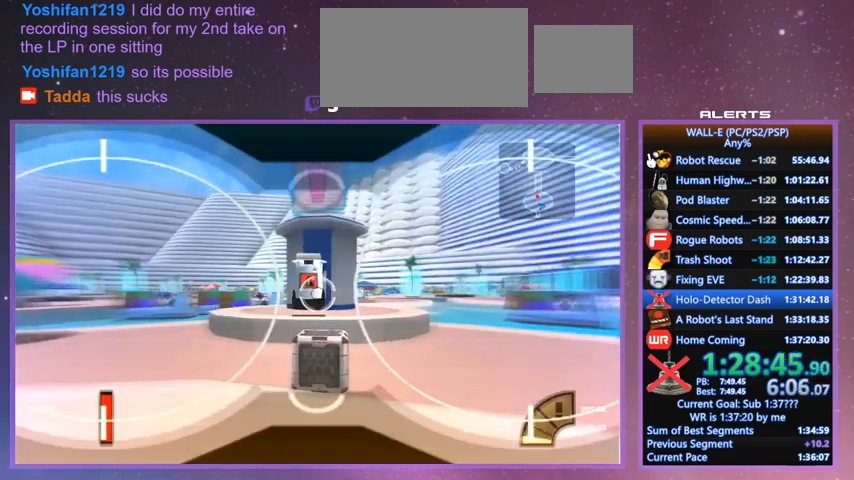
Gameplay with keyboard; each line is a JSON object with the keys held at the frame after it. "events" lists presses ("down") and releases ("up") of "a", "d", "e", "f", "g", "i", "j", "k", "l", "q", "s", "shift", "space", "v", "w" and "z" between this image and that frame as [ms after this image, input, new state], when the widget could be followed in between. No other keys are recorded. Mouse input is not recorded.
{"keys": ["a", "j", "w"], "events": [[100, "v", "down"], [167, "a", "down"], [167, "j", "down"], [200, "v", "up"], [467, "w", "down"]]}
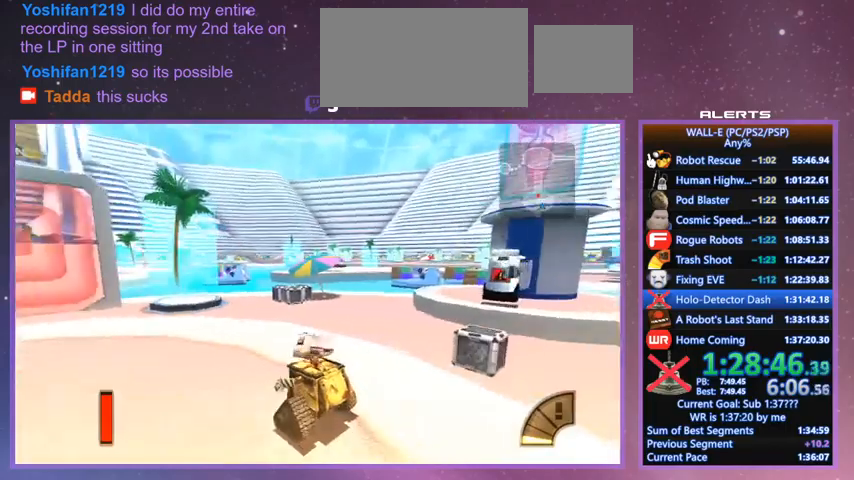
{"keys": ["a", "l"], "events": [[67, "shift", "down"], [267, "shift", "up"], [300, "j", "up"], [367, "a", "up"], [400, "l", "down"], [467, "a", "down"], [500, "w", "up"]]}
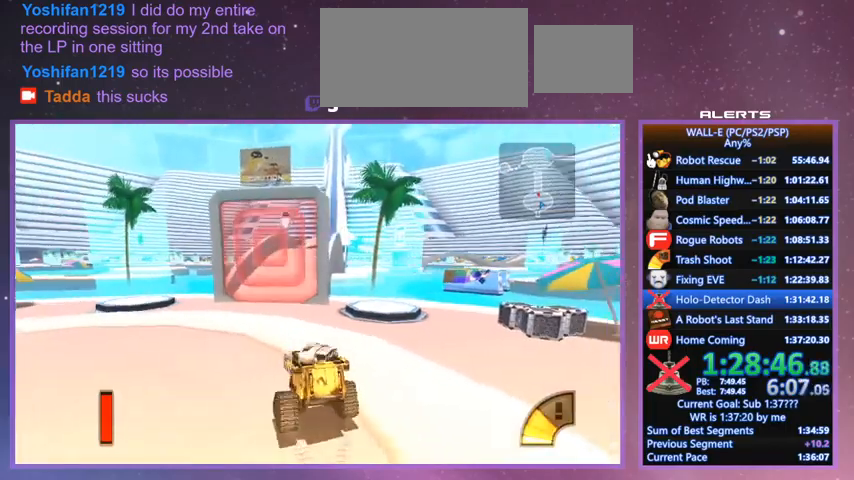
{"keys": ["a", "l", "w"], "events": [[133, "w", "down"], [333, "shift", "down"], [467, "shift", "up"]]}
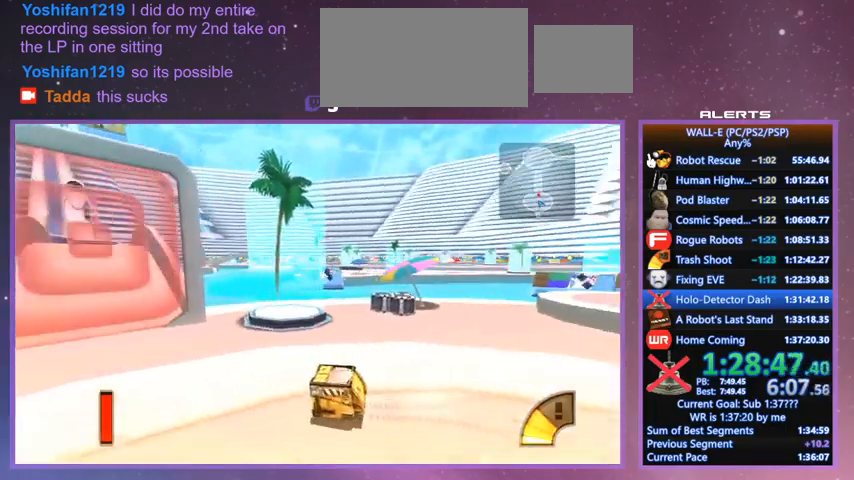
{"keys": [], "events": [[100, "a", "up"], [100, "w", "up"], [200, "l", "up"]]}
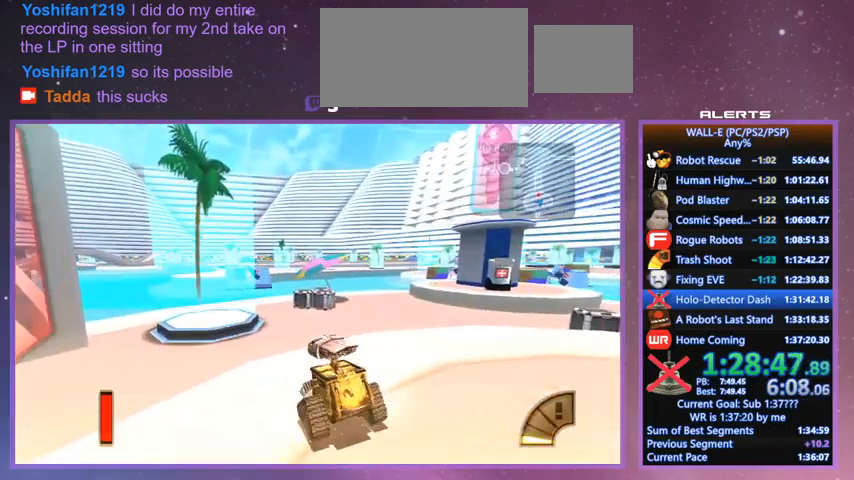
{"keys": ["a", "w"], "events": [[33, "a", "down"], [33, "j", "down"], [200, "w", "down"], [267, "k", "down"], [400, "k", "up"], [500, "j", "up"]]}
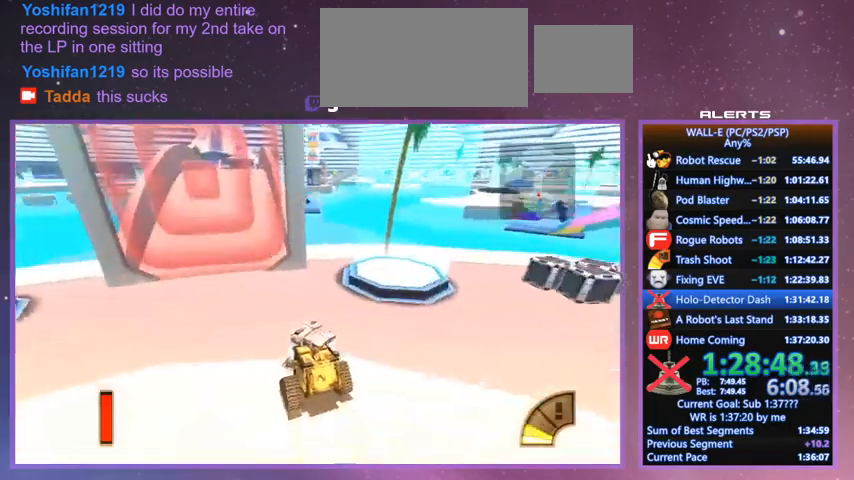
{"keys": ["a", "w"], "events": [[33, "a", "up"], [133, "shift", "down"], [200, "i", "down"], [333, "i", "up"], [433, "j", "down"], [467, "a", "down"], [500, "j", "up"], [500, "shift", "up"]]}
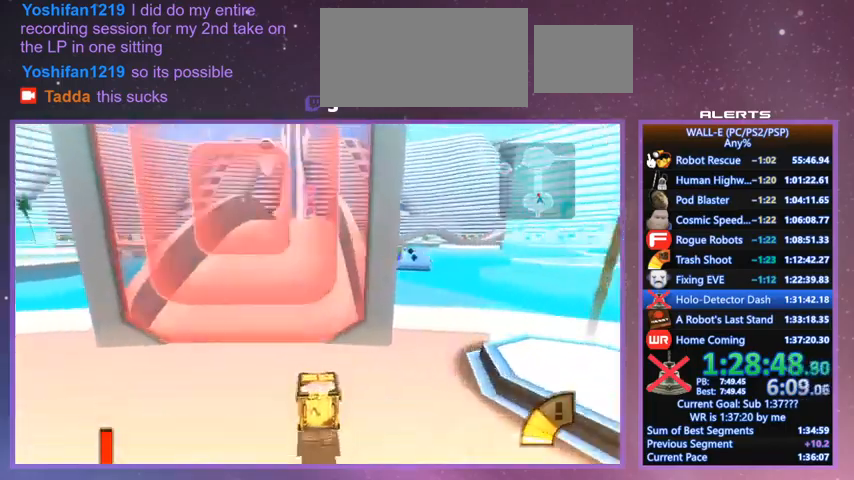
{"keys": ["w"], "events": [[167, "a", "up"]]}
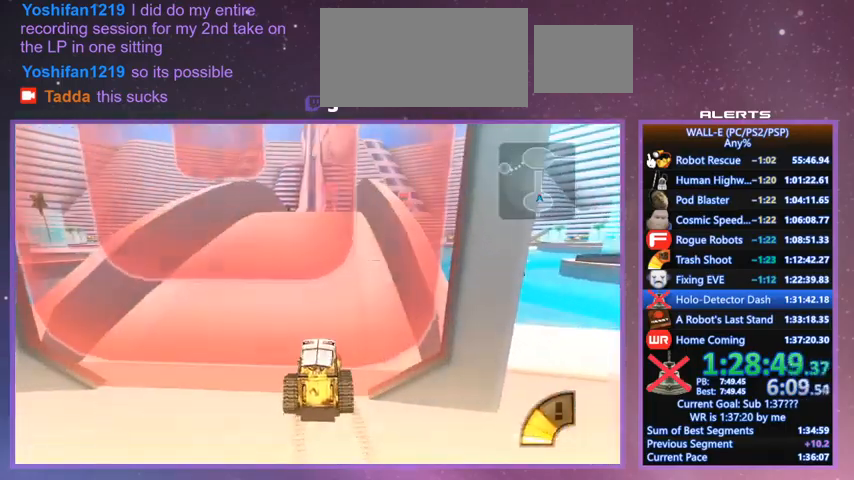
{"keys": ["w"], "events": [[367, "j", "down"], [400, "j", "up"]]}
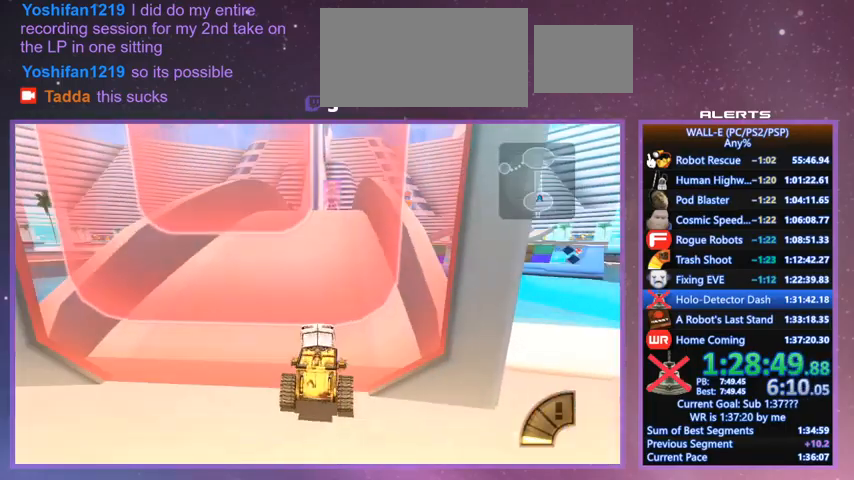
{"keys": ["w"], "events": []}
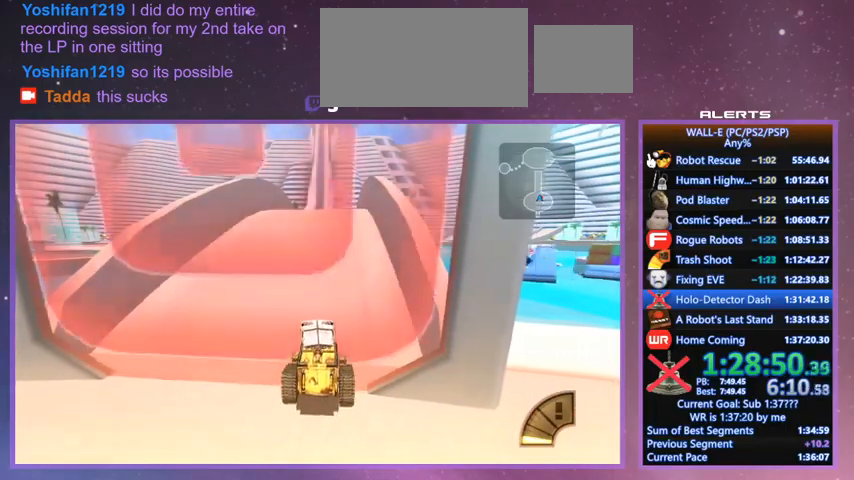
{"keys": ["w"], "events": []}
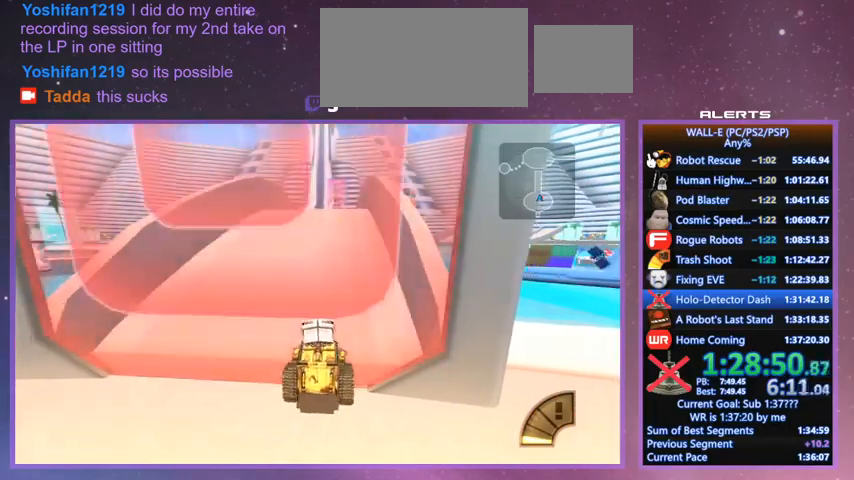
{"keys": ["w"], "events": []}
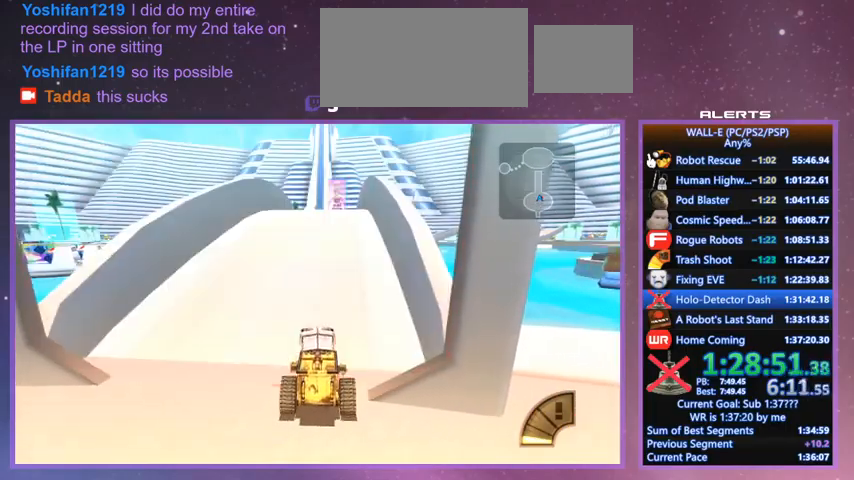
{"keys": ["w"], "events": [[267, "shift", "down"], [433, "shift", "up"]]}
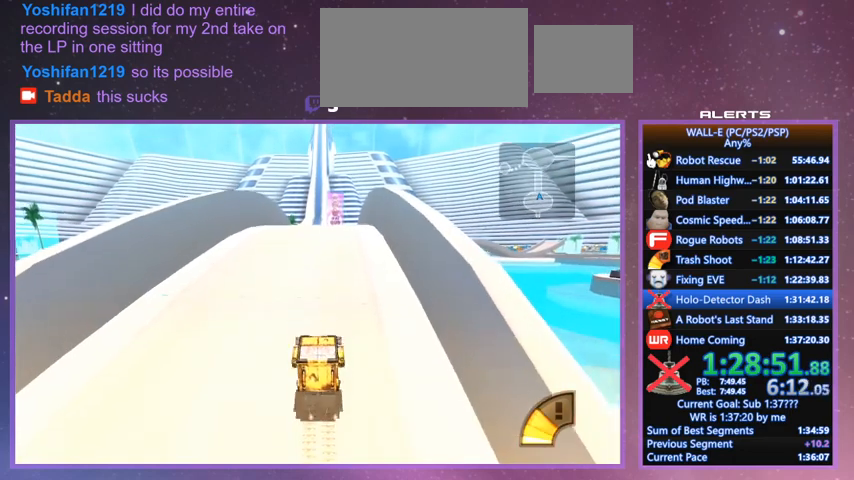
{"keys": ["w"], "events": [[167, "l", "down"], [200, "l", "up"], [300, "shift", "down"], [467, "shift", "up"]]}
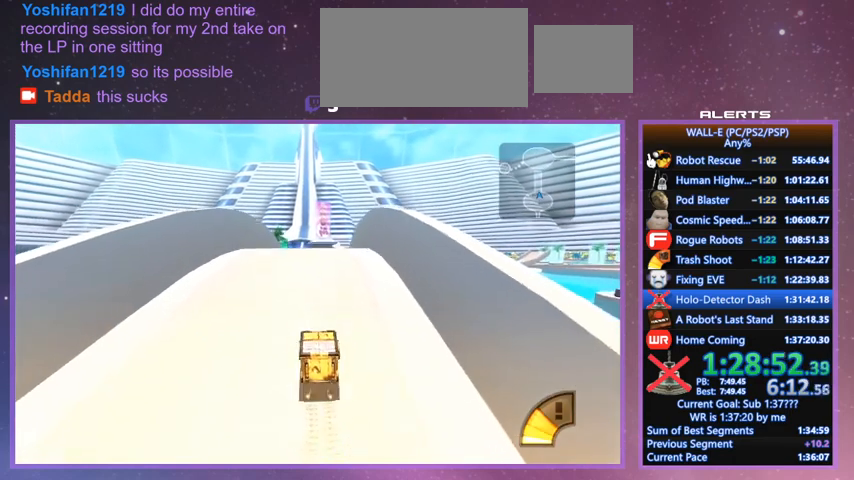
{"keys": ["w"], "events": [[267, "shift", "down"], [433, "shift", "up"]]}
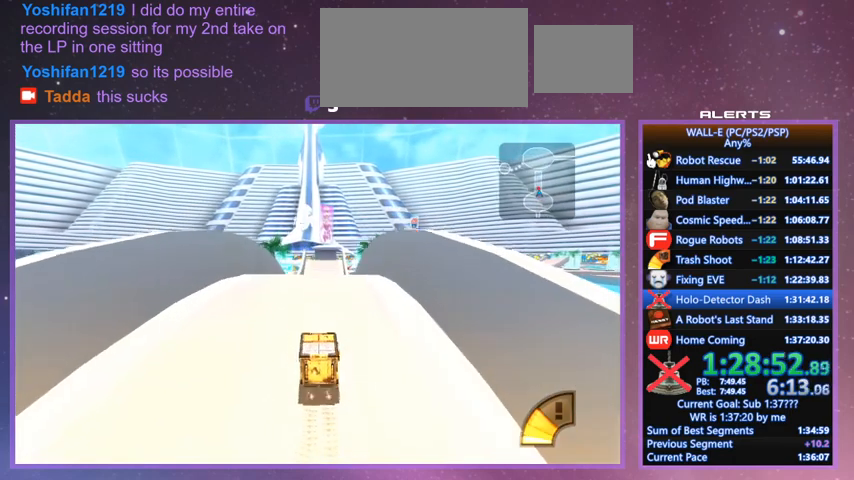
{"keys": ["w"], "events": [[233, "shift", "down"], [433, "shift", "up"]]}
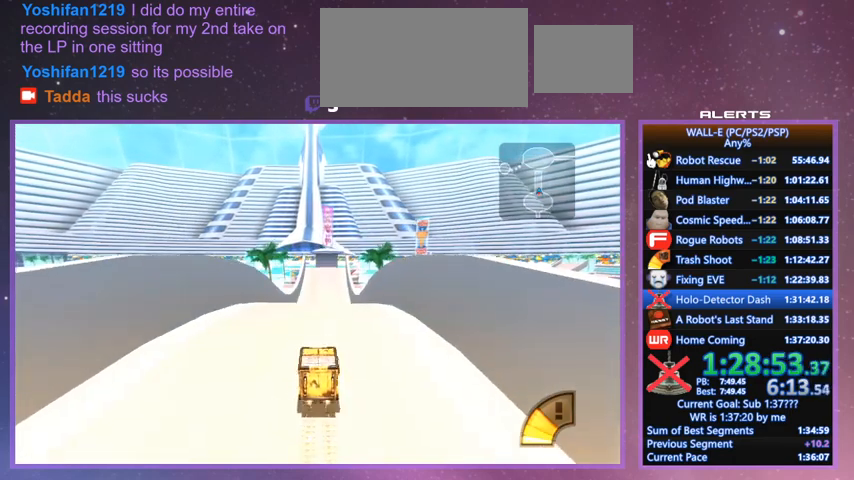
{"keys": ["l", "w"], "events": [[200, "shift", "down"], [300, "a", "down"], [333, "shift", "up"], [400, "a", "up"], [433, "l", "down"]]}
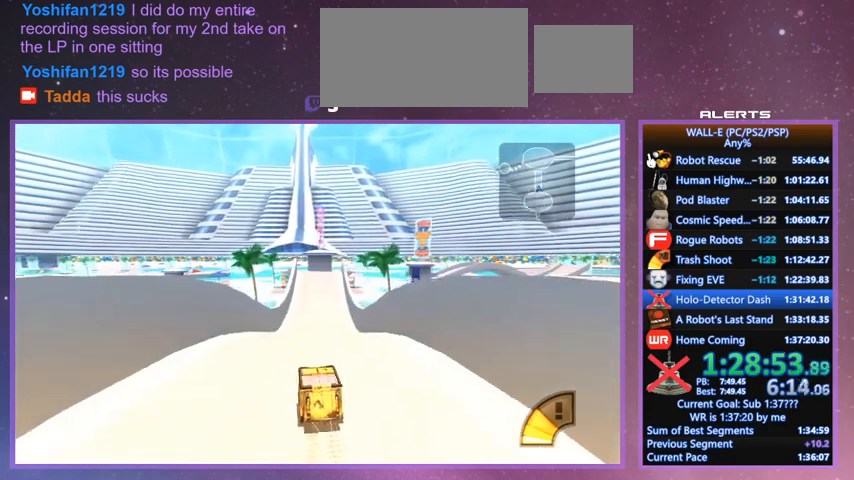
{"keys": ["w"], "events": [[33, "l", "up"], [200, "shift", "down"], [300, "a", "down"], [367, "shift", "up"], [400, "a", "up"]]}
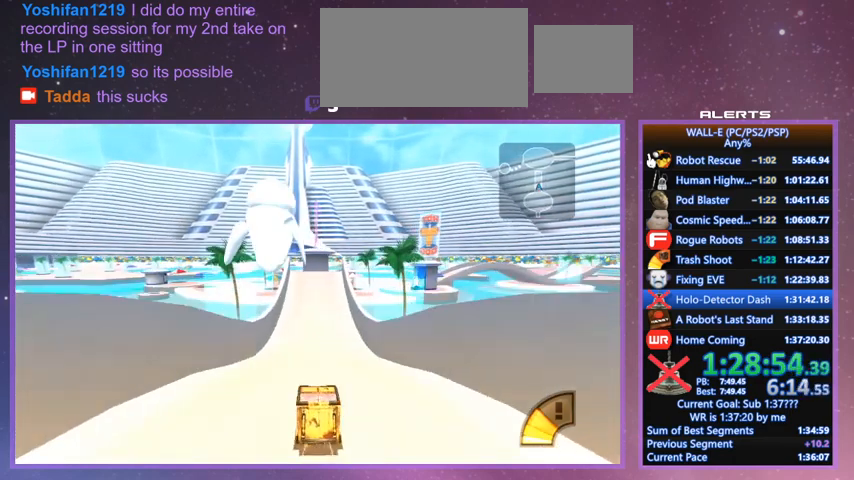
{"keys": ["w"], "events": [[233, "shift", "down"], [333, "a", "down"], [400, "shift", "up"], [467, "a", "up"]]}
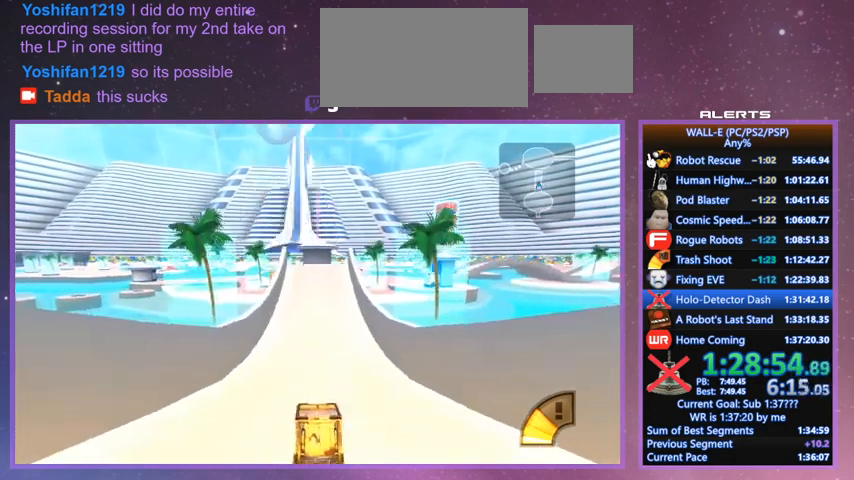
{"keys": ["w"], "events": [[300, "shift", "down"], [433, "a", "down"], [433, "shift", "up"], [467, "a", "up"]]}
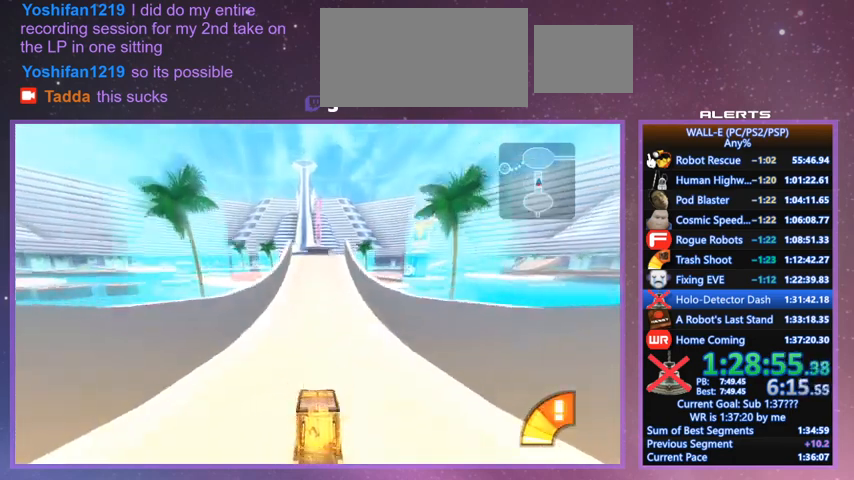
{"keys": ["w"], "events": [[300, "shift", "down"], [400, "a", "down"], [433, "a", "up"], [433, "shift", "up"]]}
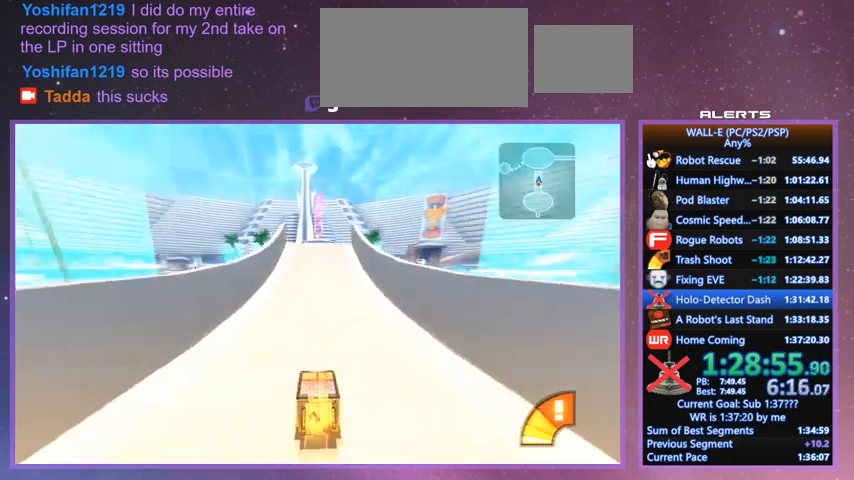
{"keys": ["w"], "events": [[333, "shift", "down"], [500, "shift", "up"]]}
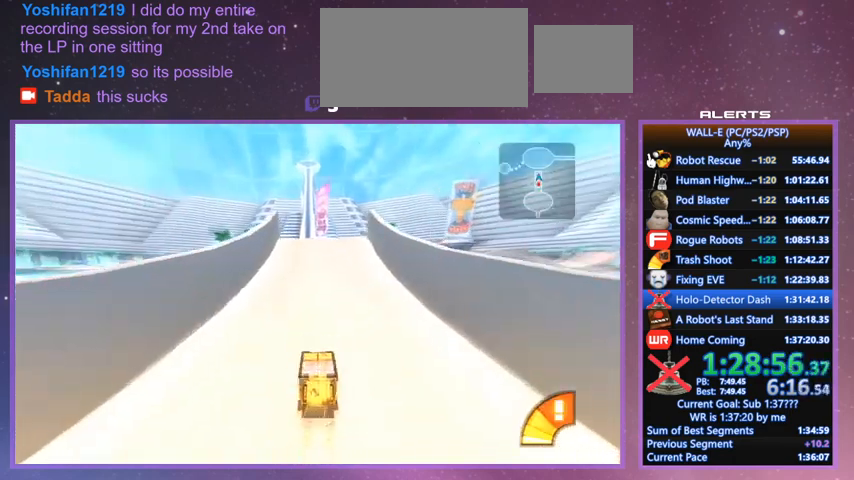
{"keys": ["w"], "events": [[67, "l", "down"], [100, "l", "up"], [300, "shift", "down"], [433, "a", "down"], [433, "shift", "up"], [467, "a", "up"]]}
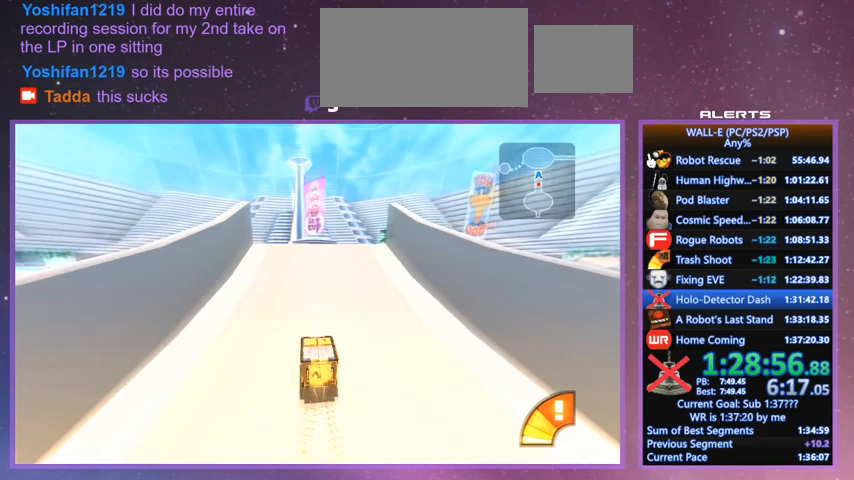
{"keys": ["w"], "events": [[267, "l", "down"], [367, "k", "down"], [367, "l", "up"], [433, "k", "up"]]}
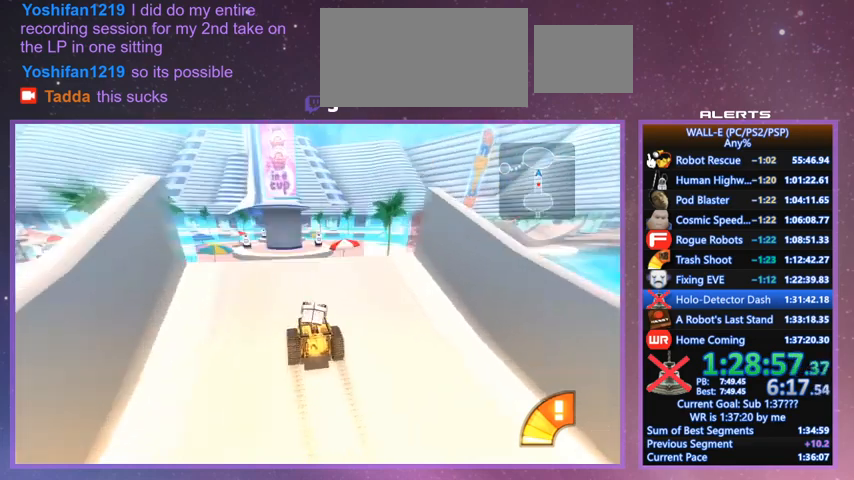
{"keys": ["l", "w"], "events": [[267, "l", "down"], [367, "l", "up"], [467, "l", "down"]]}
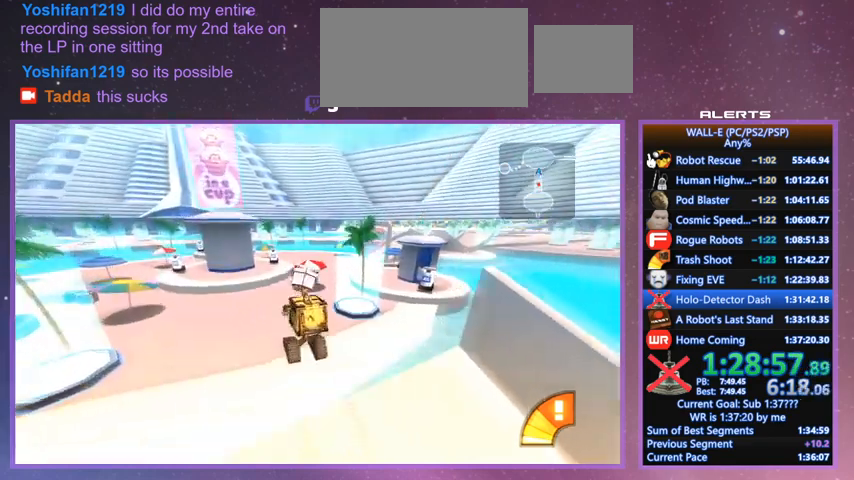
{"keys": ["w"], "events": [[167, "a", "down"], [200, "l", "up"], [333, "a", "up"], [333, "l", "down"], [467, "l", "up"]]}
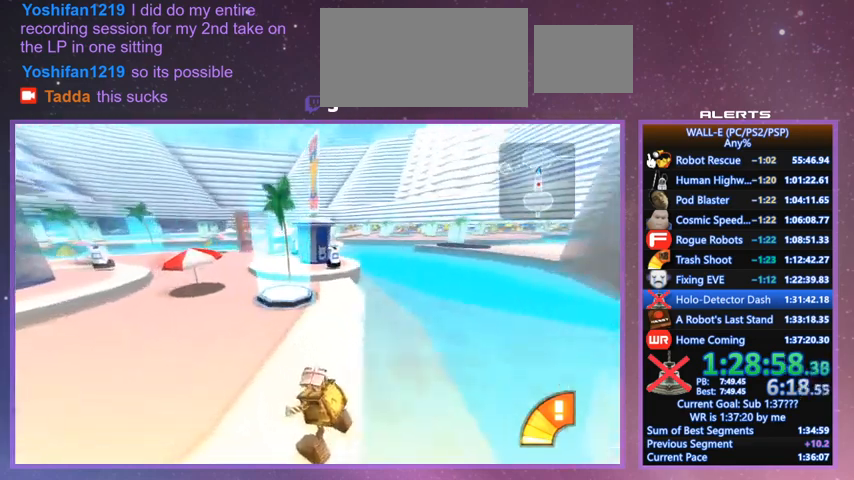
{"keys": ["shift", "w"], "events": [[67, "l", "down"], [167, "l", "up"], [467, "j", "down"], [467, "shift", "down"], [500, "j", "up"]]}
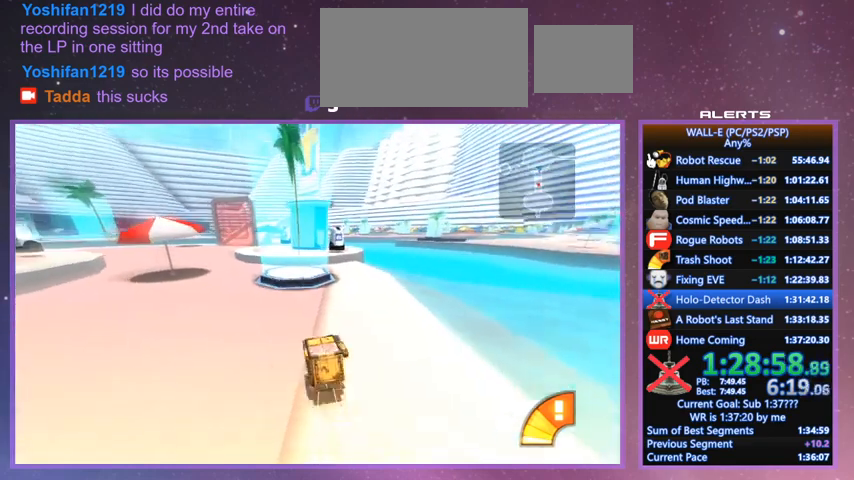
{"keys": ["w"], "events": [[33, "shift", "up"], [333, "j", "down"], [367, "j", "up"]]}
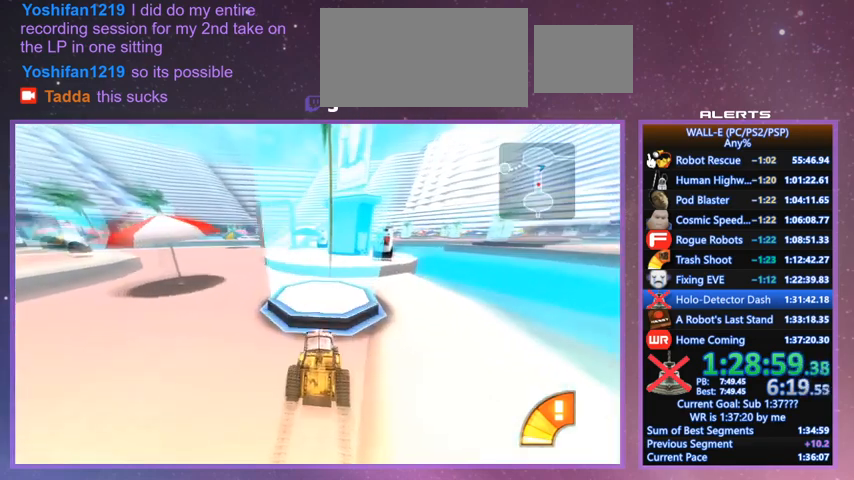
{"keys": ["shift", "w"], "events": [[300, "shift", "down"]]}
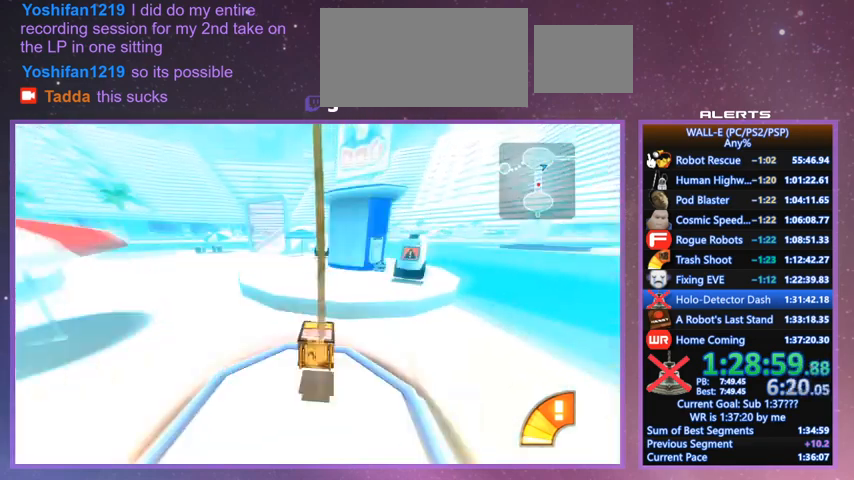
{"keys": ["a", "w"], "events": [[167, "a", "down"], [300, "a", "up"], [400, "a", "down"], [500, "shift", "up"]]}